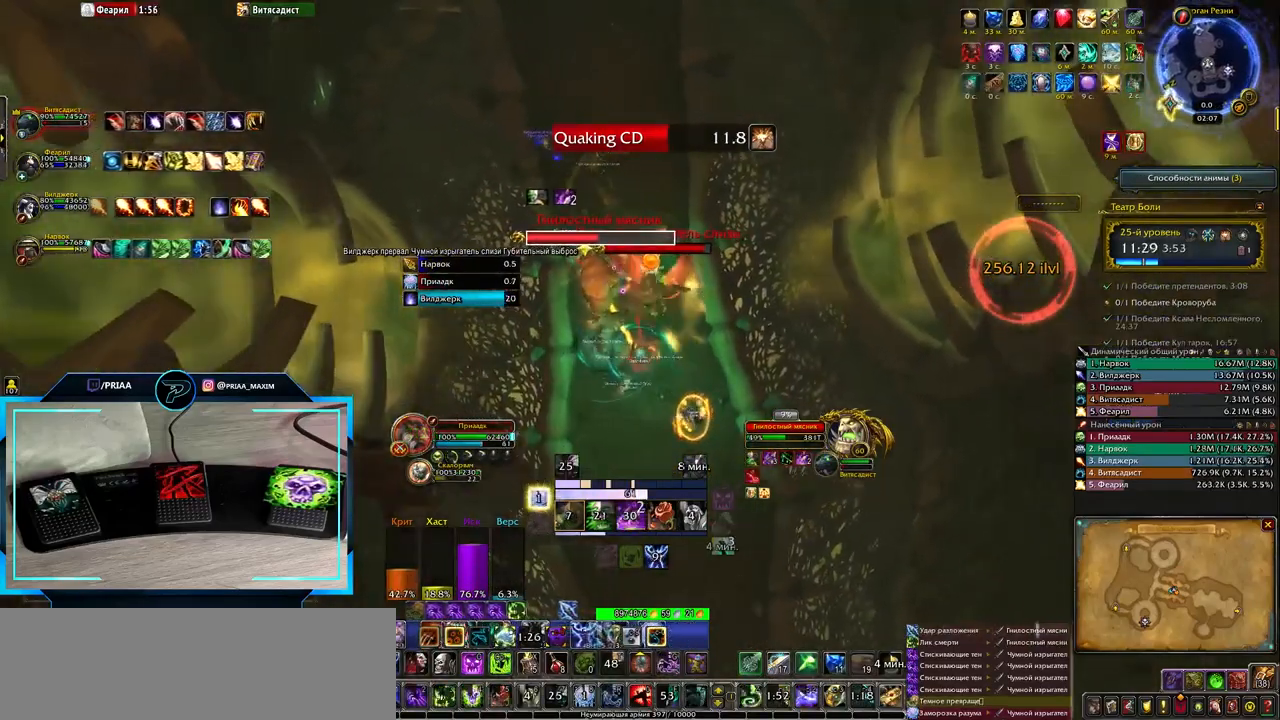
Gameplay with keyboard; each line is a JSON object with the keys held at the frame after it. "events" lists presses ("down") and releases ("up") of ".", "/", "0", "1", "2", "3", "4", "5", "6", "7", "8", "9", "a", "alt_l", "alt_r", "b", "backslash", "backspace", "c", "caps_lock", "comma", "ctrl_l", "ctrl_r", "d", "down", "e", "equals", "f", "g", "h", "i", "j", "k", "l", "lbracket", "left", "m", "minus", "n", "o", "p", "q", "quote", "r", "rbracket", "return", "right", "s", "semicolon", "shift_l", "shift_r", "space", "super", "t", "tab", "tilde", "u", "up", "v", "w", "x", "y" and "z" between this image and that frame as [ms after this image, input, new state], when the widget could be followed in between. No other keys are recorded. Mouse input is not recorded.
{"keys": [], "events": [[50, "3", "down"], [83, "q", "down"], [117, "3", "up"], [233, "3", "down"], [267, "3", "up"], [267, "q", "up"], [383, "3", "down"], [450, "3", "up"]]}
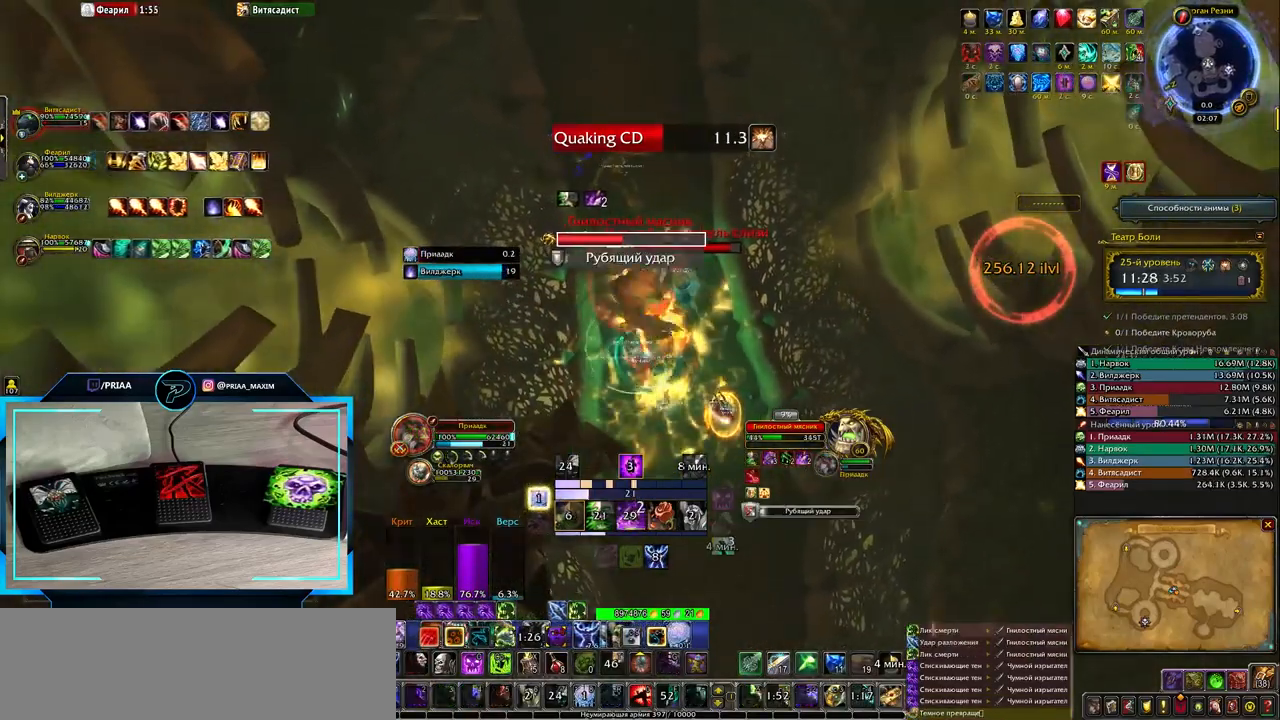
{"keys": ["q"], "events": [[50, "3", "down"], [150, "3", "up"], [483, "q", "down"]]}
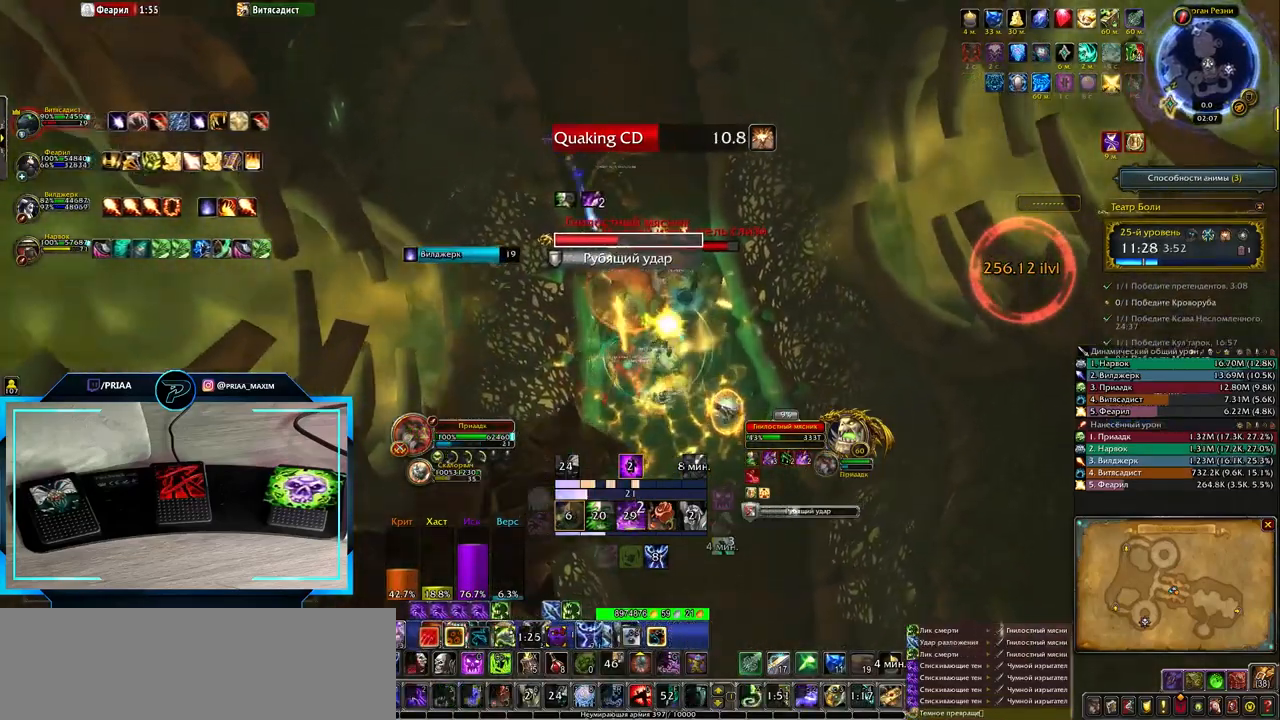
{"keys": [], "events": [[133, "q", "up"]]}
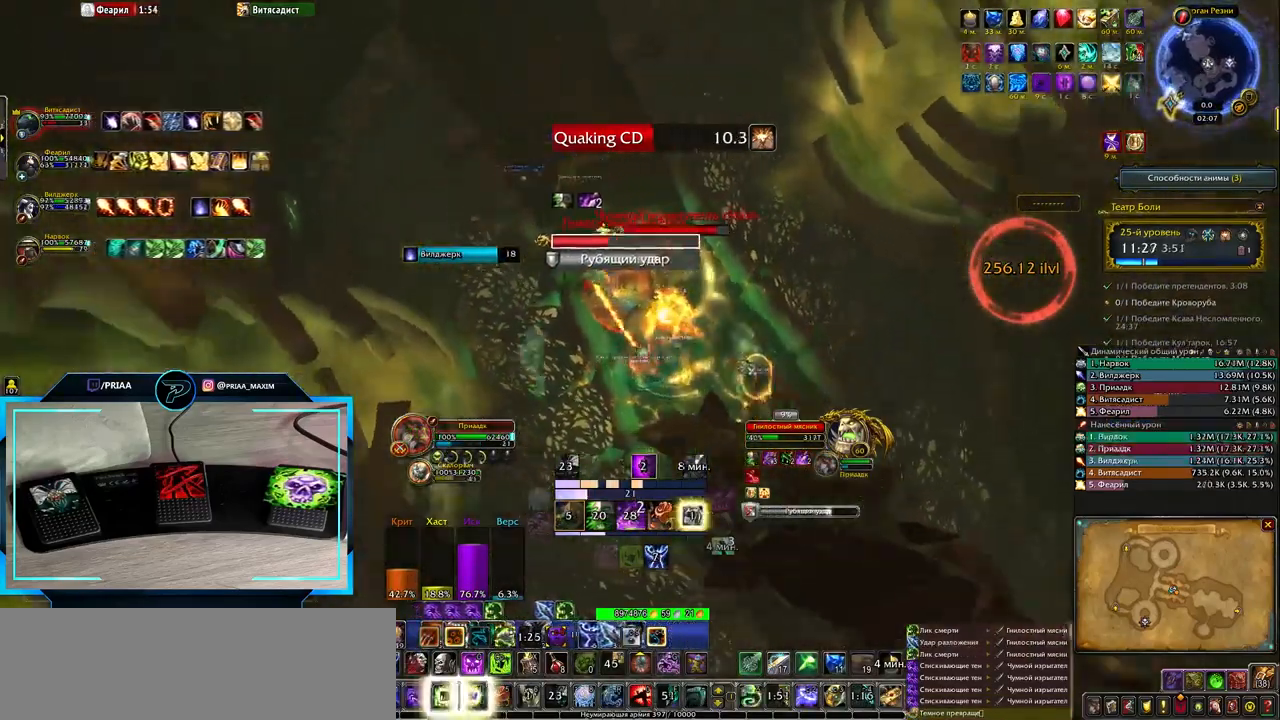
{"keys": [], "events": [[100, "e", "down"], [433, "e", "up"]]}
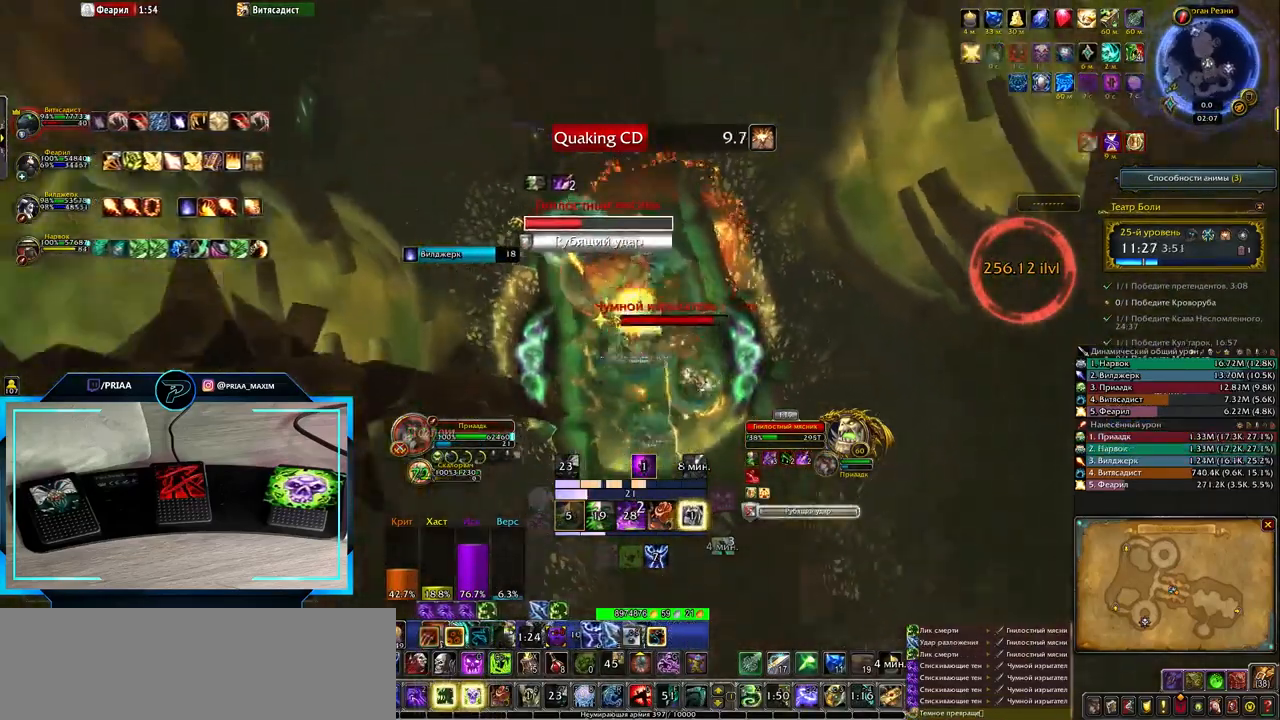
{"keys": [], "events": [[400, "3", "down"], [500, "3", "up"]]}
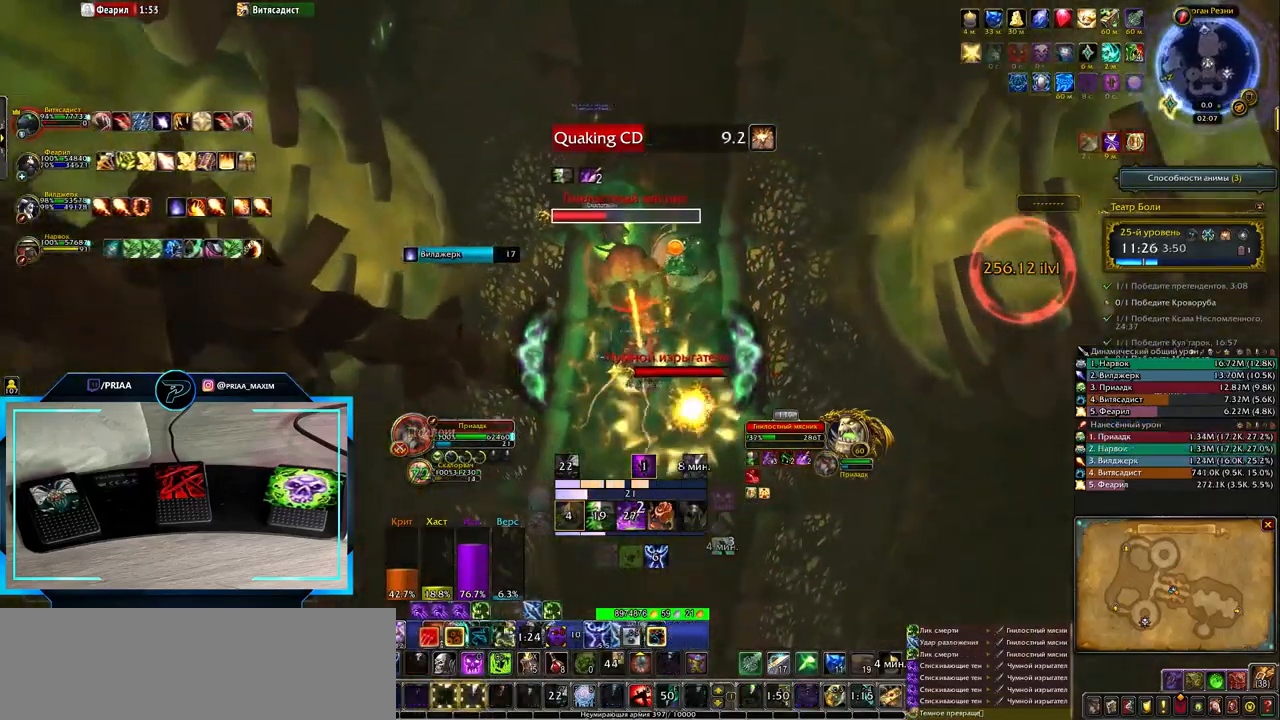
{"keys": [], "events": [[100, "e", "down"], [367, "e", "up"]]}
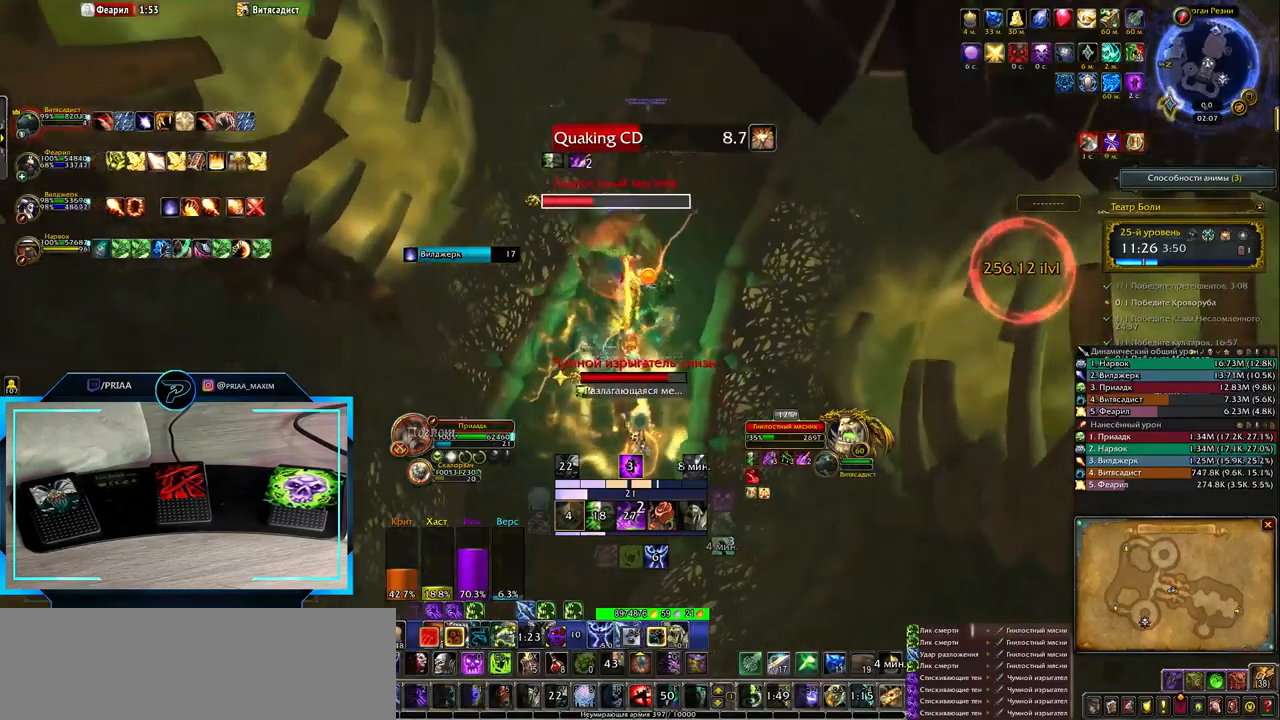
{"keys": ["e"], "events": [[150, "e", "down"]]}
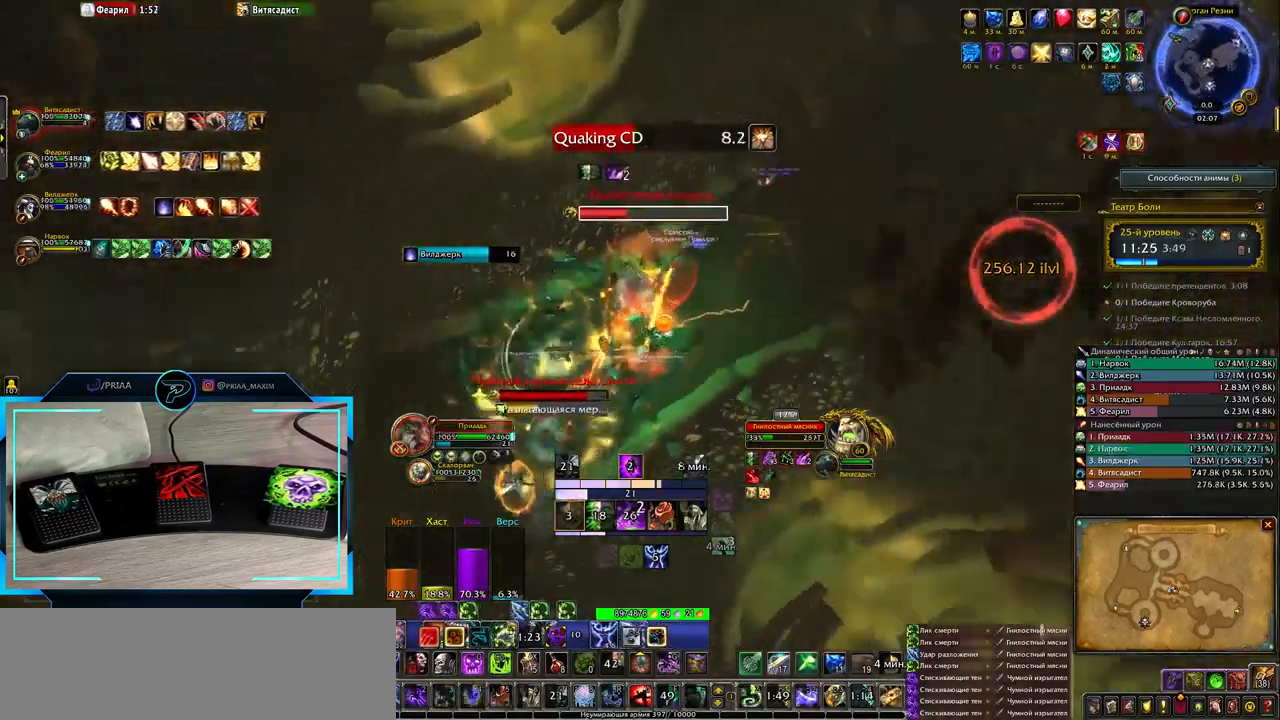
{"keys": ["e"], "events": [[17, "1", "down"], [100, "1", "up"], [200, "1", "down"], [300, "1", "up"]]}
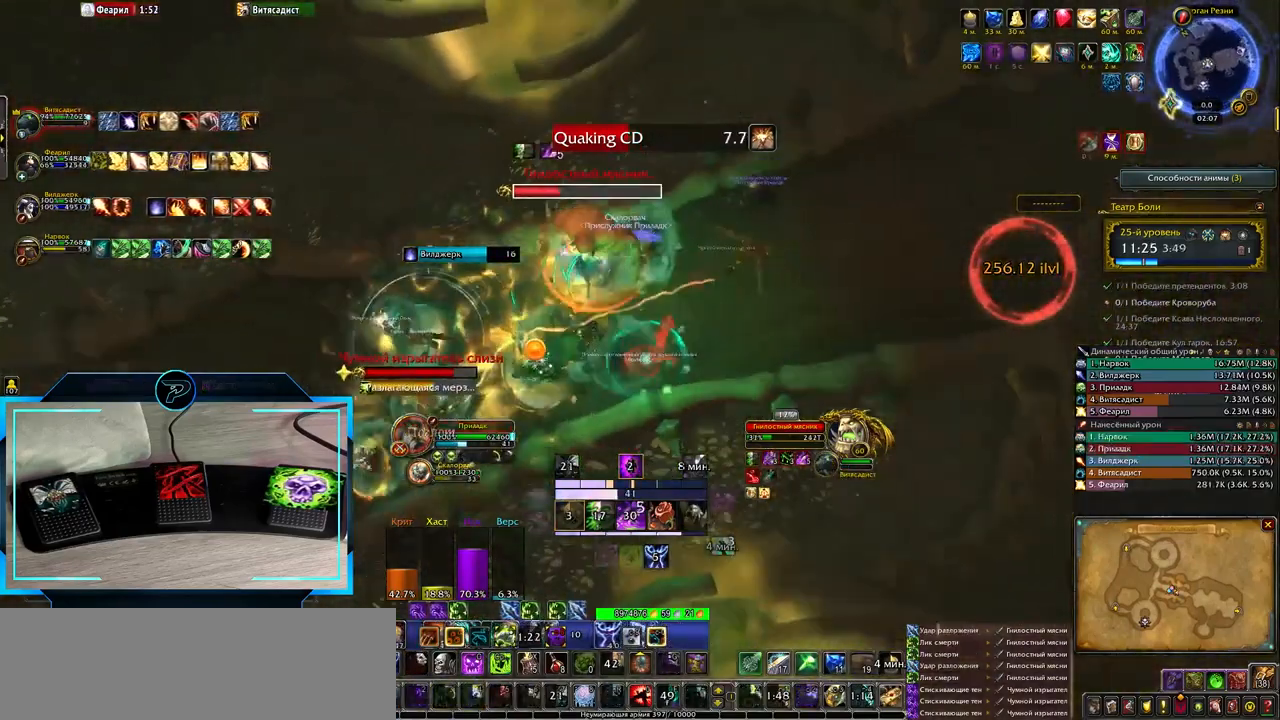
{"keys": [], "events": [[333, "e", "up"]]}
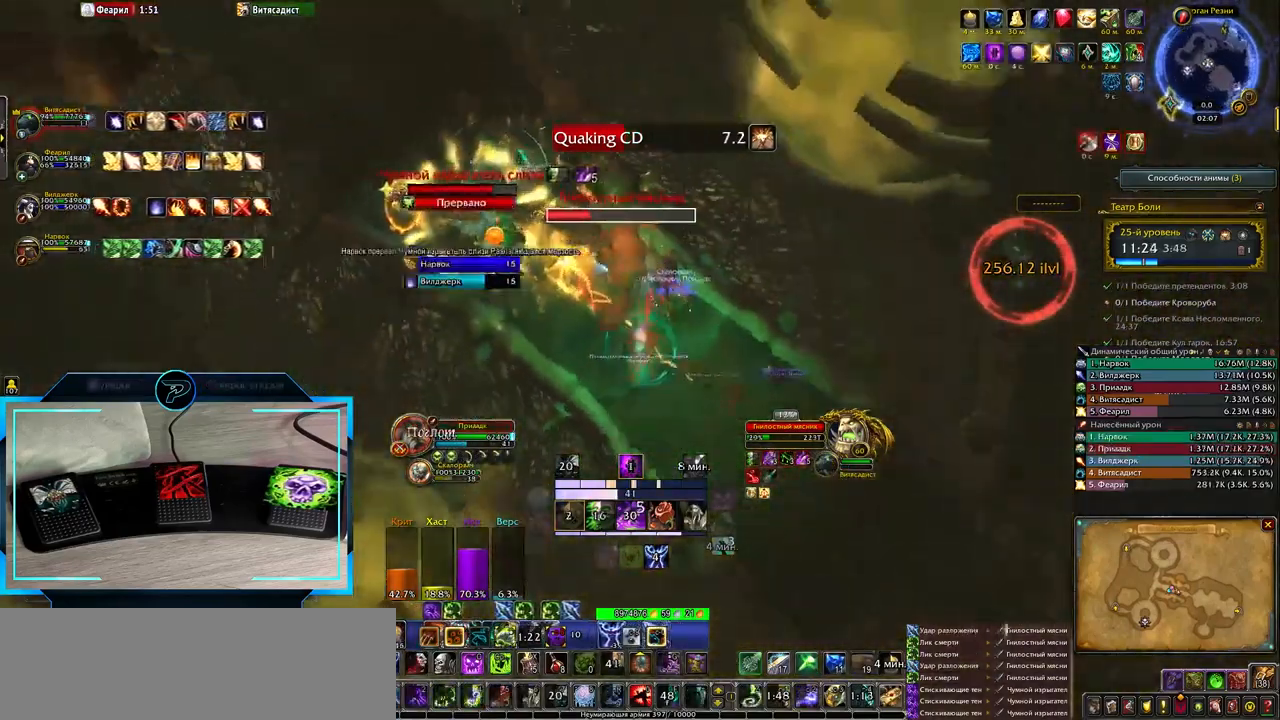
{"keys": [], "events": [[233, "6", "down"], [317, "6", "up"], [383, "6", "down"], [500, "6", "up"]]}
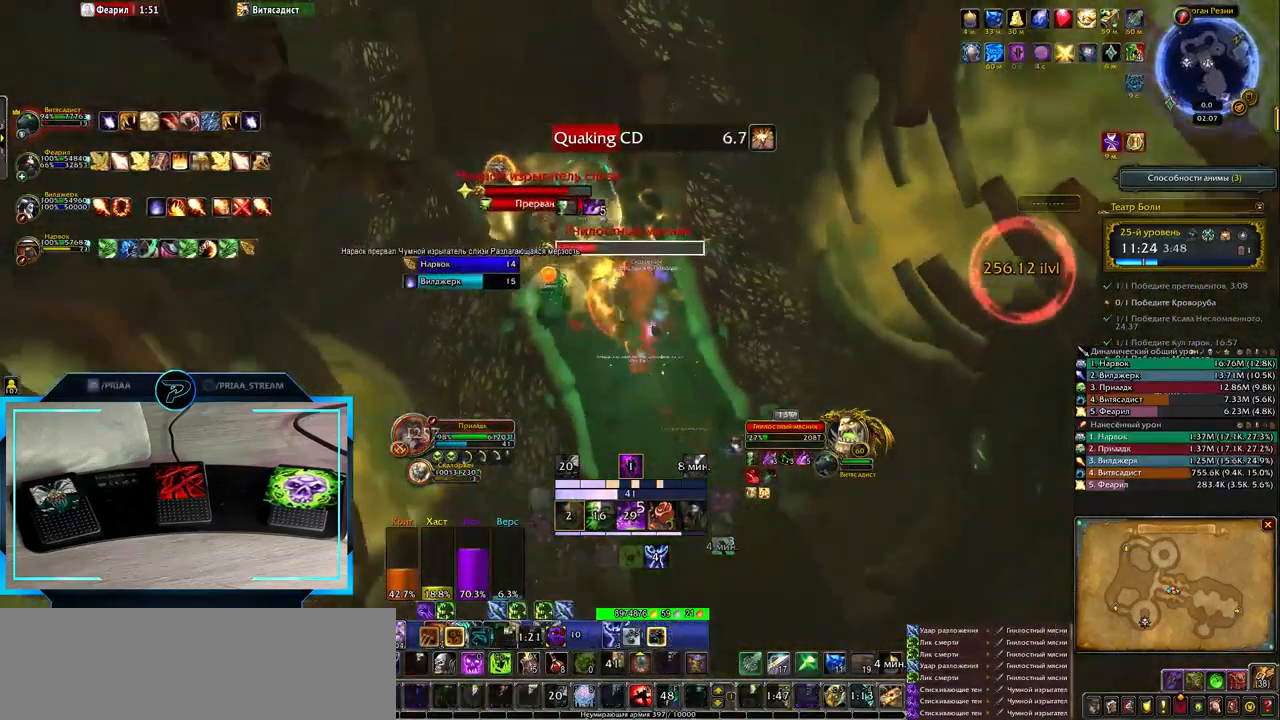
{"keys": [], "events": [[67, "6", "down"], [167, "6", "up"], [233, "6", "down"], [333, "6", "up"], [400, "6", "down"], [483, "6", "up"]]}
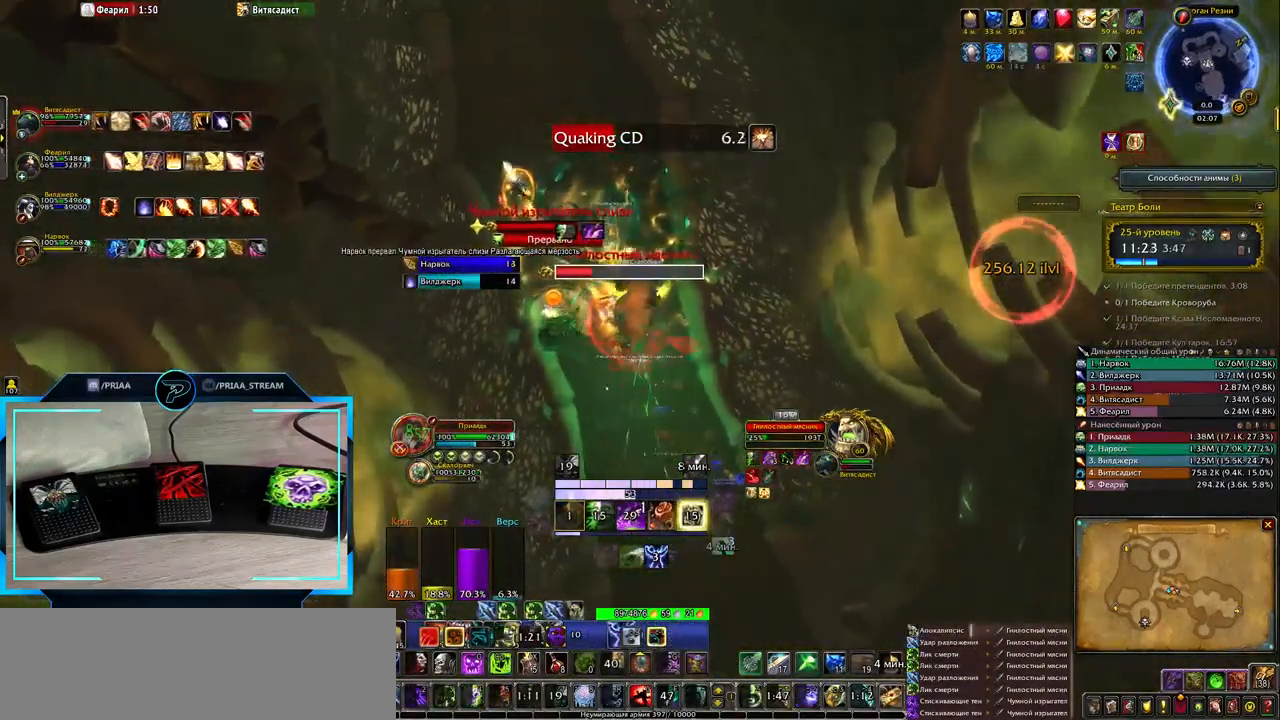
{"keys": ["2"], "events": [[83, "q", "down"], [333, "q", "up"], [500, "2", "down"]]}
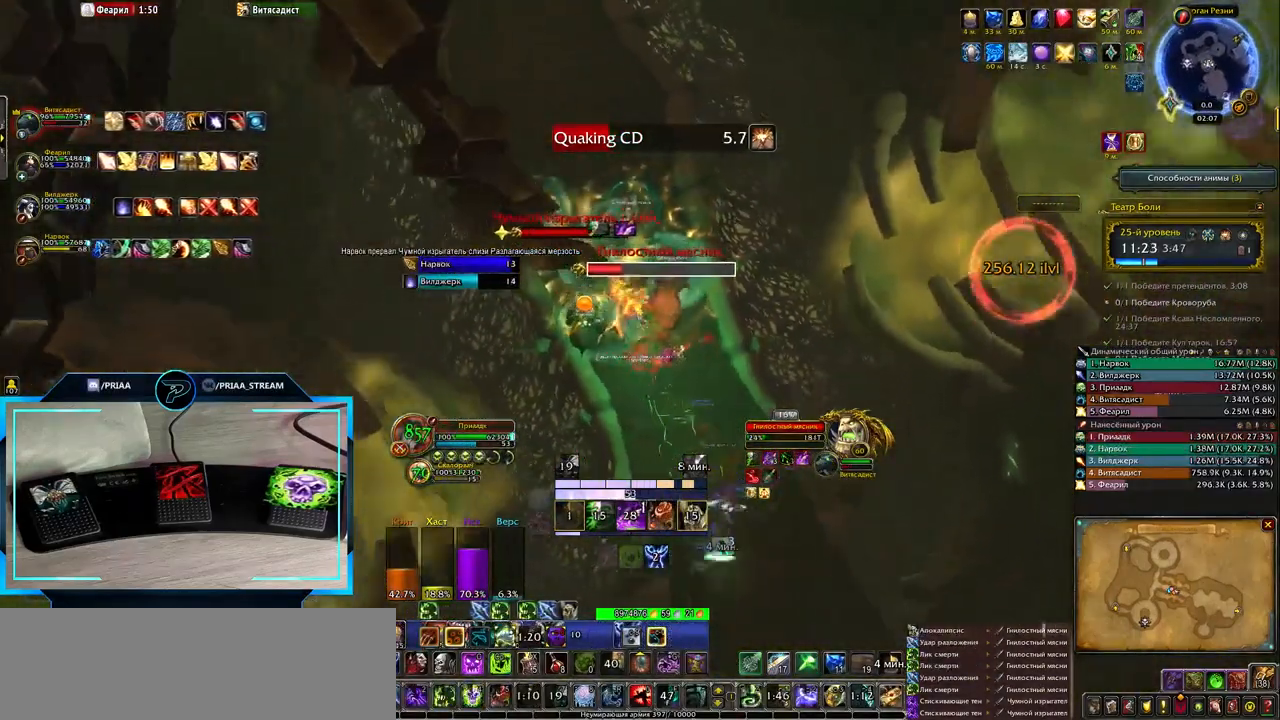
{"keys": ["e"], "events": [[100, "2", "up"], [200, "2", "down"], [200, "e", "down"], [267, "2", "up"], [367, "2", "down"], [467, "2", "up"]]}
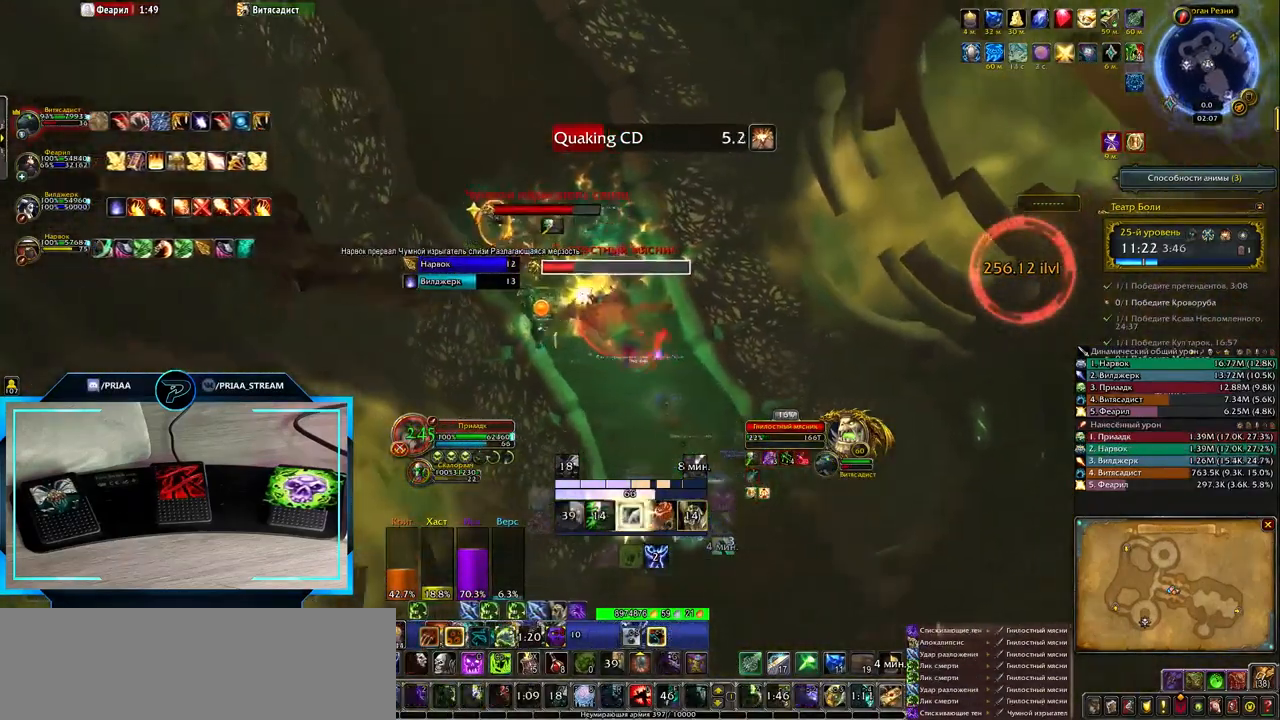
{"keys": ["r"], "events": [[83, "e", "up"], [300, "q", "down"], [467, "r", "down"], [500, "q", "up"]]}
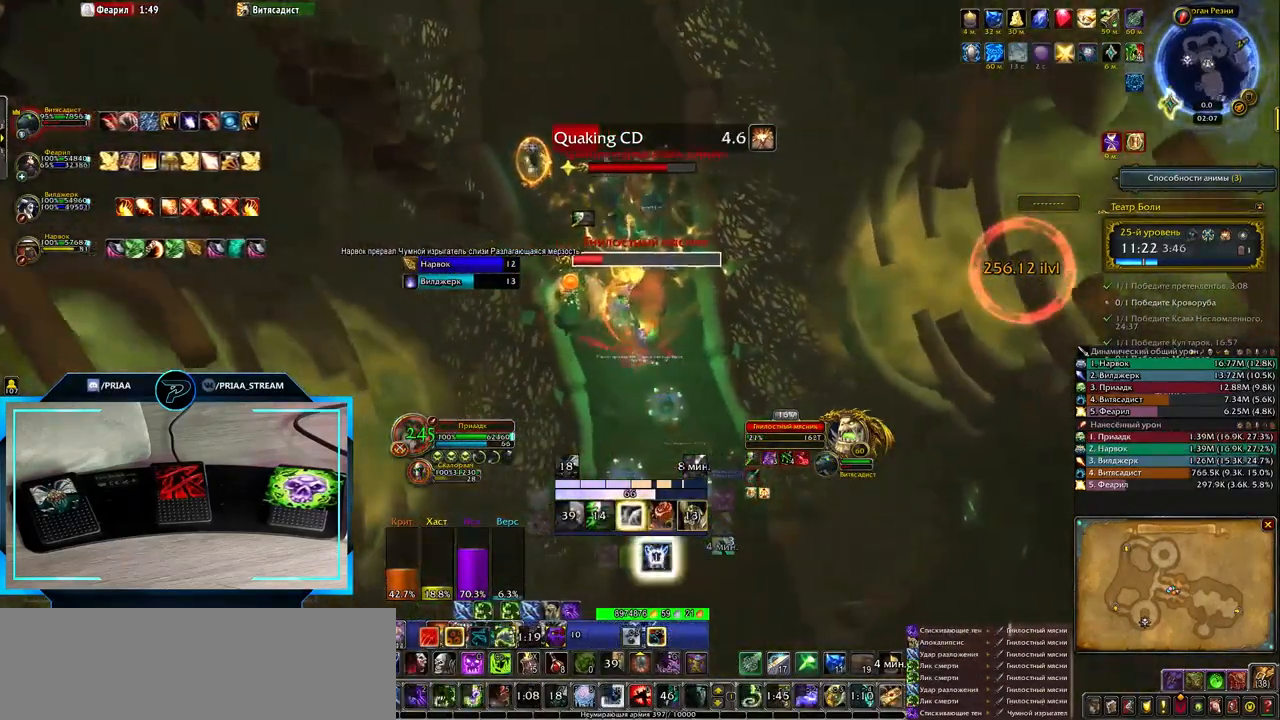
{"keys": [], "events": [[67, "r", "up"], [167, "r", "down"], [233, "r", "up"], [333, "r", "down"], [417, "r", "up"]]}
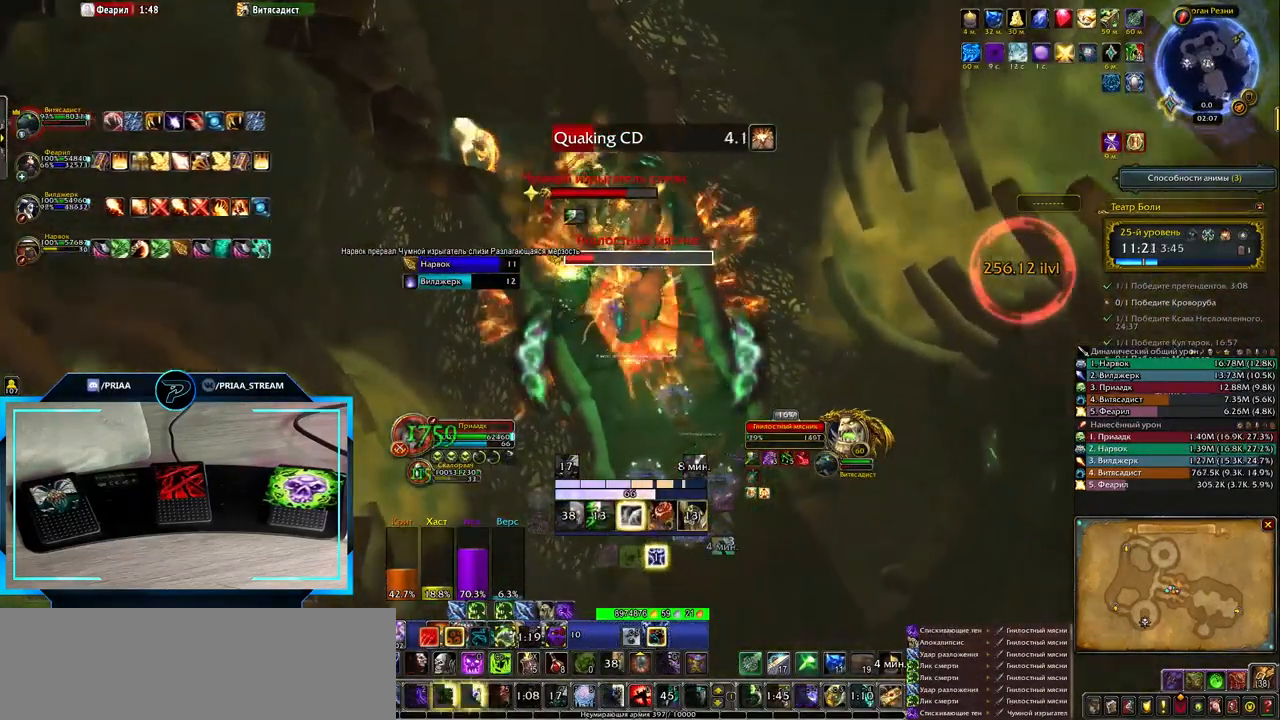
{"keys": ["q", "r"], "events": [[17, "r", "down"], [67, "r", "up"], [167, "r", "down"], [267, "r", "up"], [333, "q", "down"], [367, "r", "down"]]}
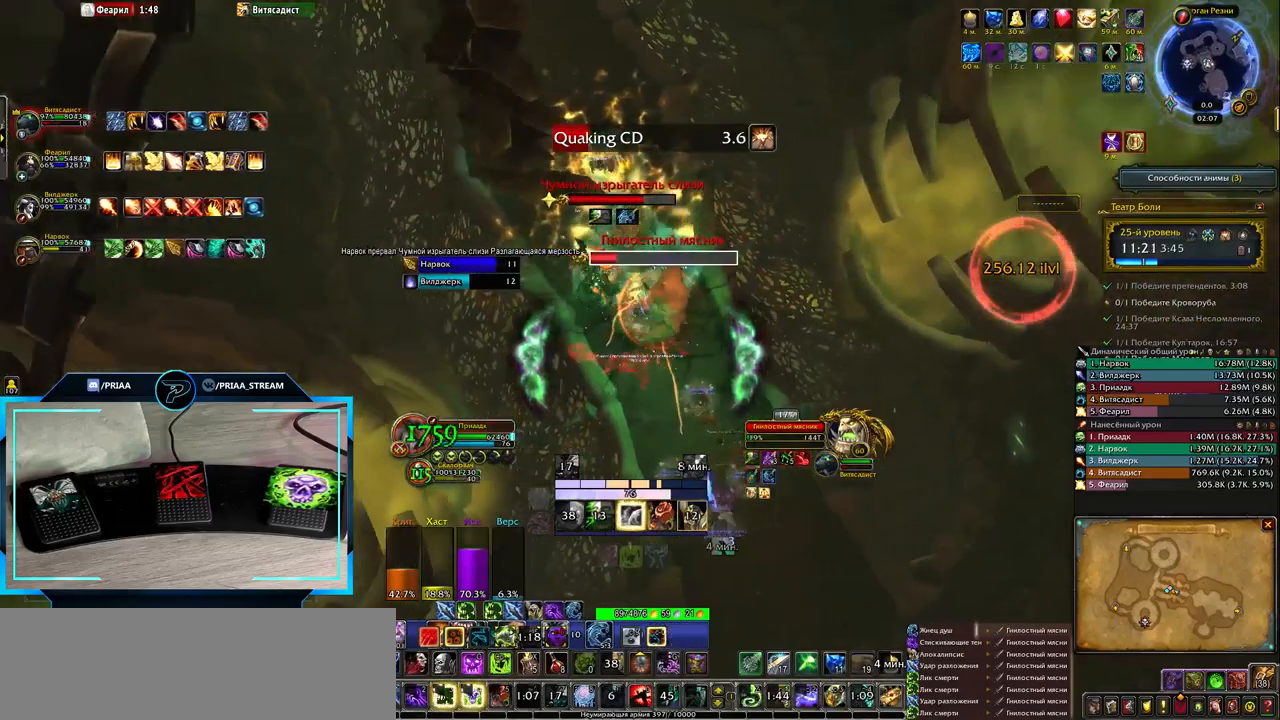
{"keys": [], "events": [[33, "q", "up"], [33, "r", "up"], [350, "3", "down"], [350, "d", "down"], [450, "3", "up"], [500, "d", "up"]]}
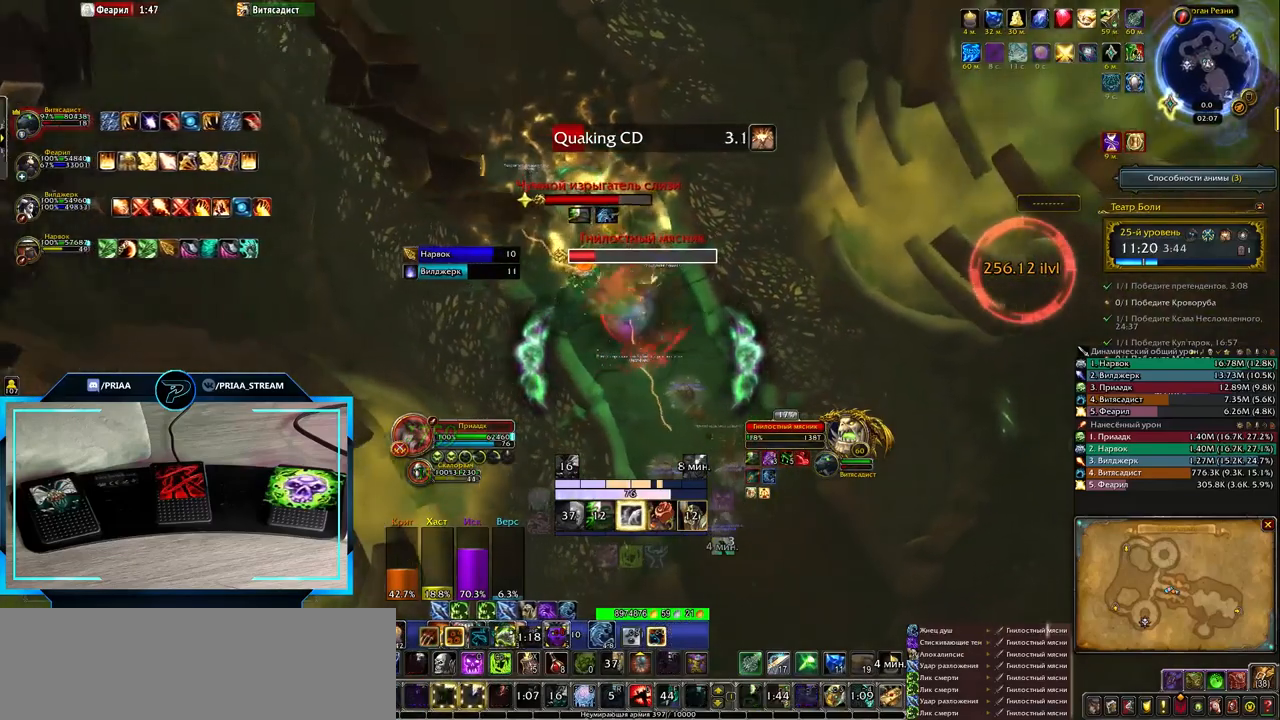
{"keys": ["d"], "events": [[33, "3", "down"], [100, "3", "up"], [167, "3", "down"], [317, "3", "up"], [450, "d", "down"]]}
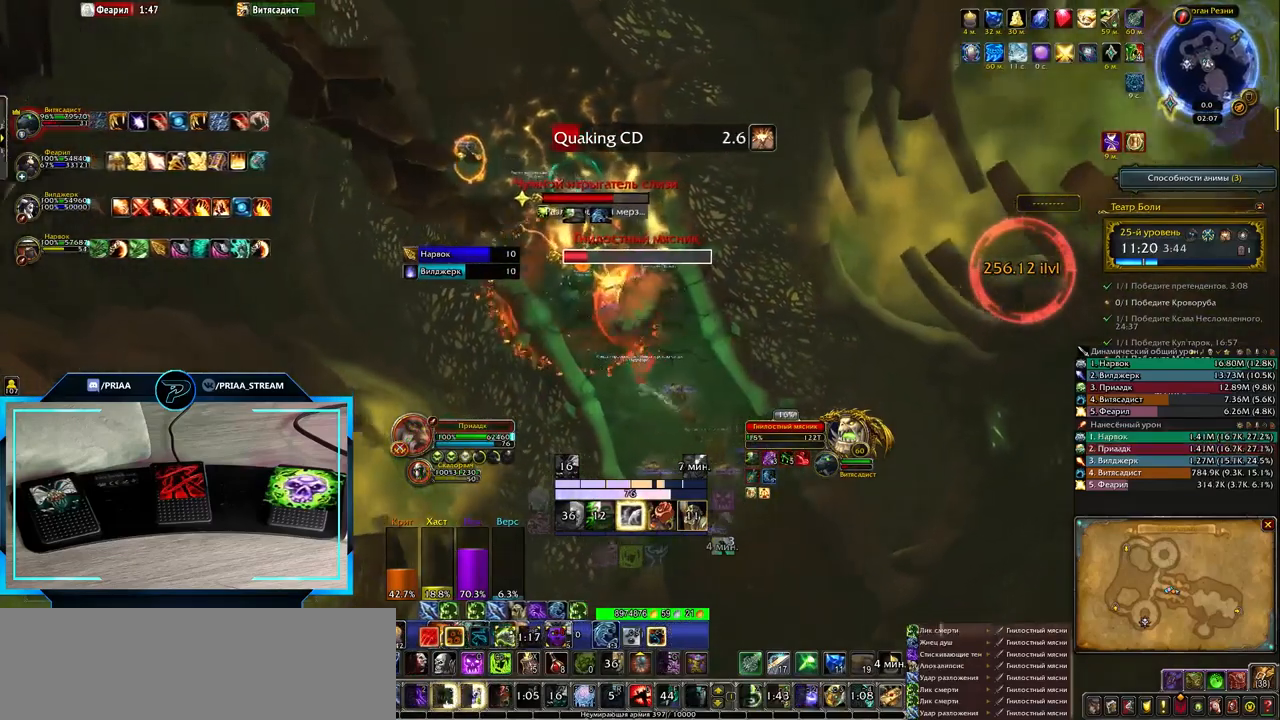
{"keys": [], "events": [[183, "d", "up"]]}
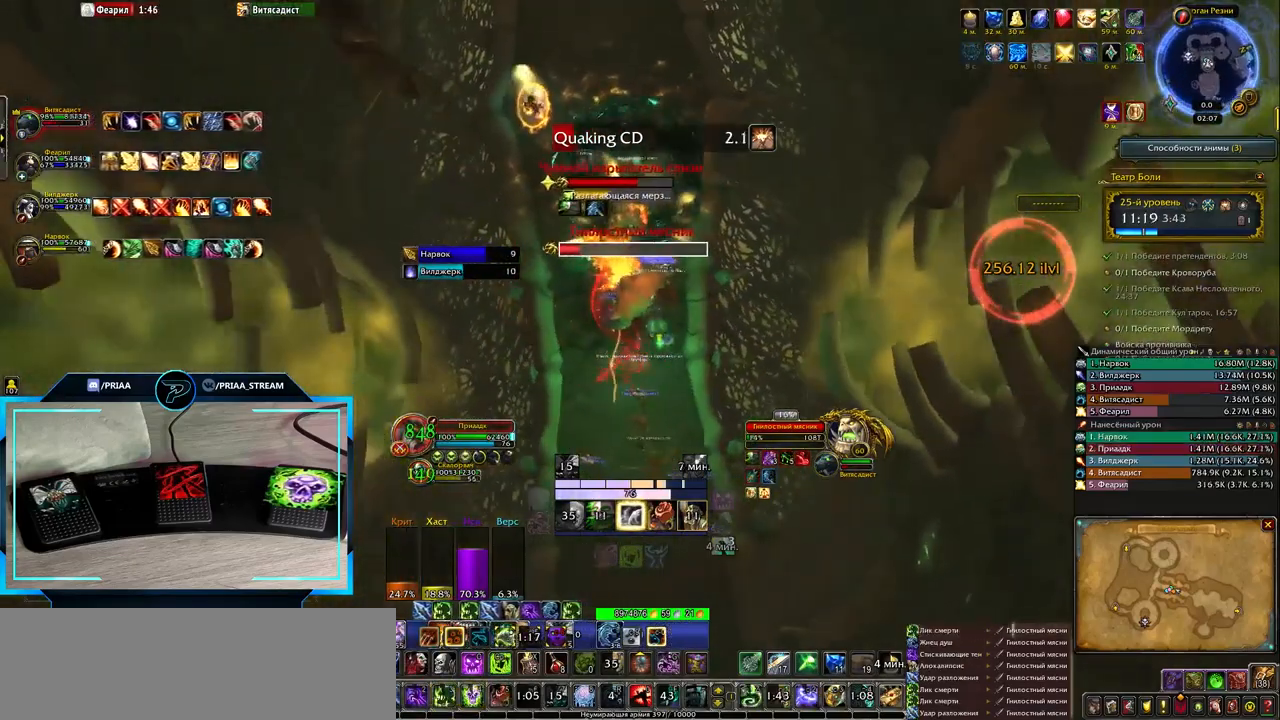
{"keys": [], "events": [[133, "1", "down"], [167, "1", "up"], [267, "1", "down"], [367, "1", "up"]]}
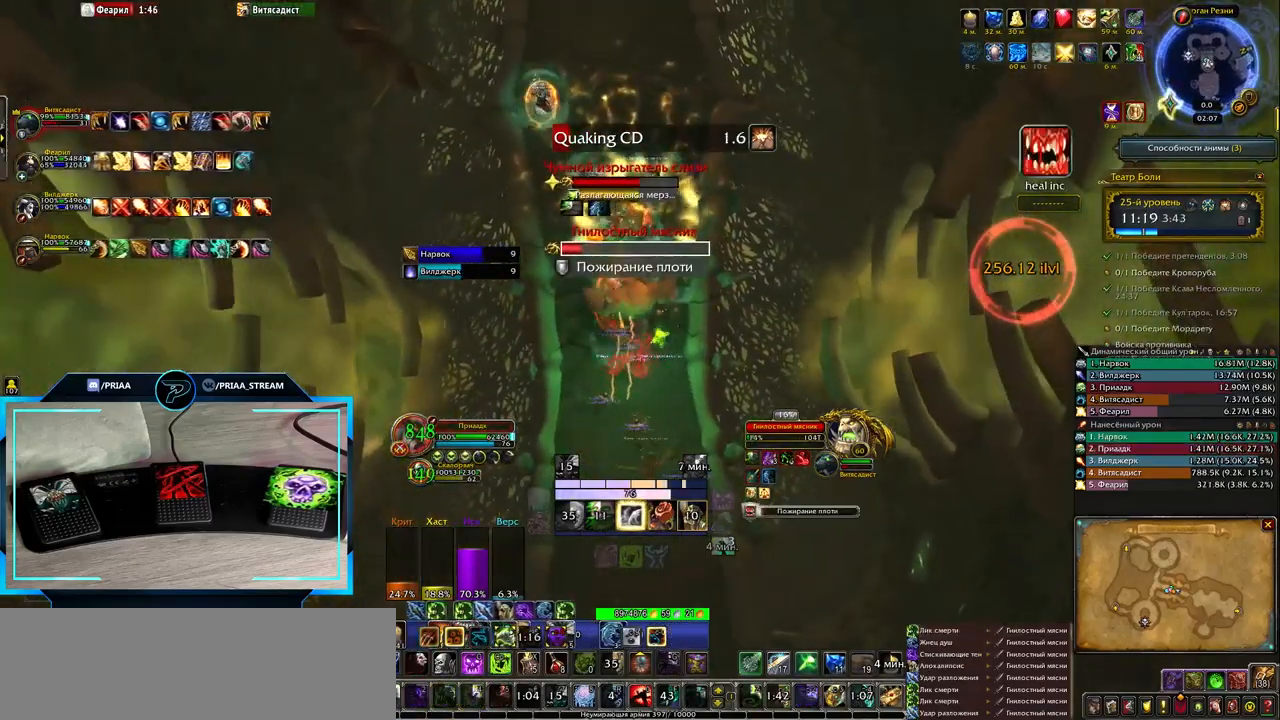
{"keys": [], "events": [[117, "q", "down"], [367, "q", "up"]]}
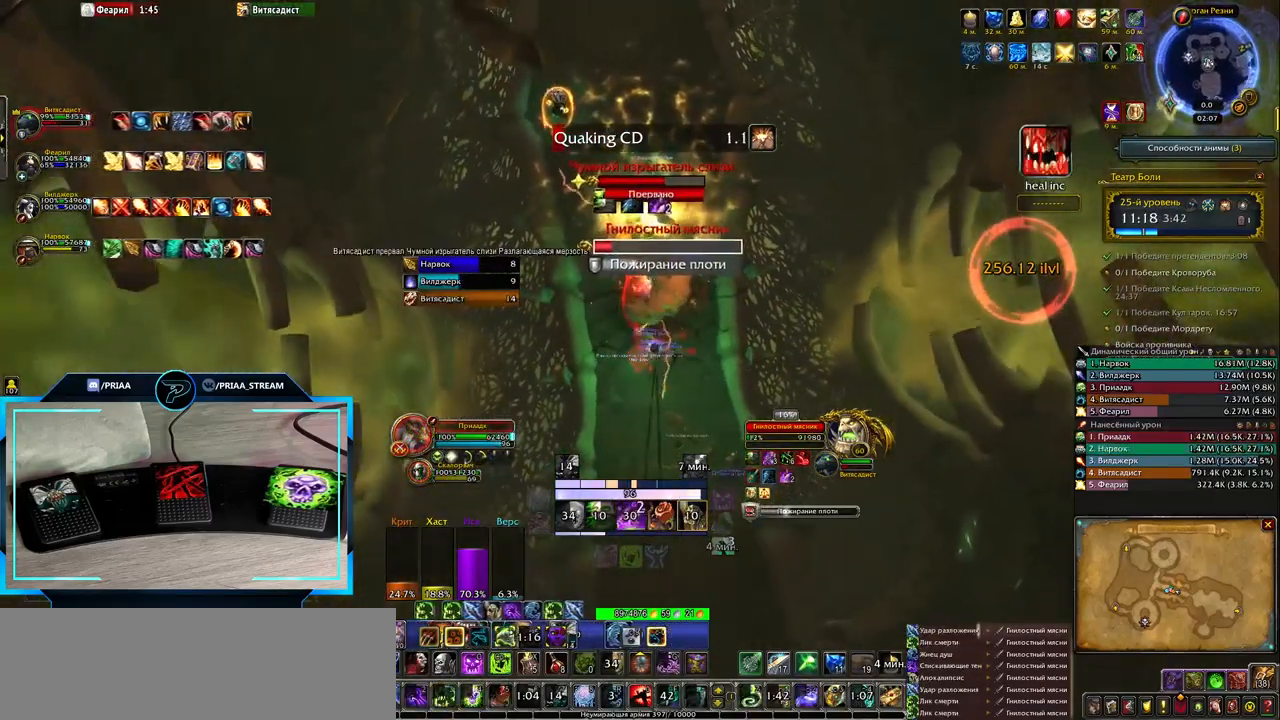
{"keys": [], "events": [[233, "3", "down"], [300, "3", "up"], [400, "3", "down"], [483, "3", "up"]]}
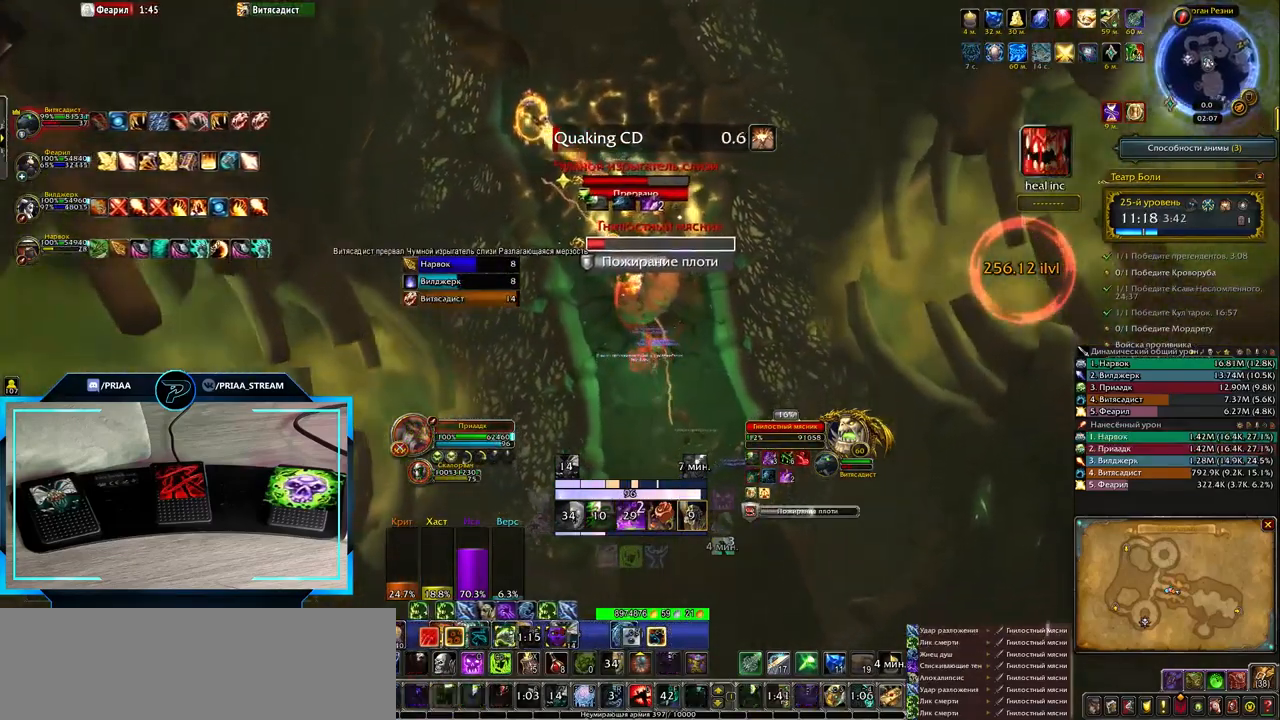
{"keys": ["d"], "events": [[83, "3", "down"], [183, "3", "up"], [250, "d", "down"]]}
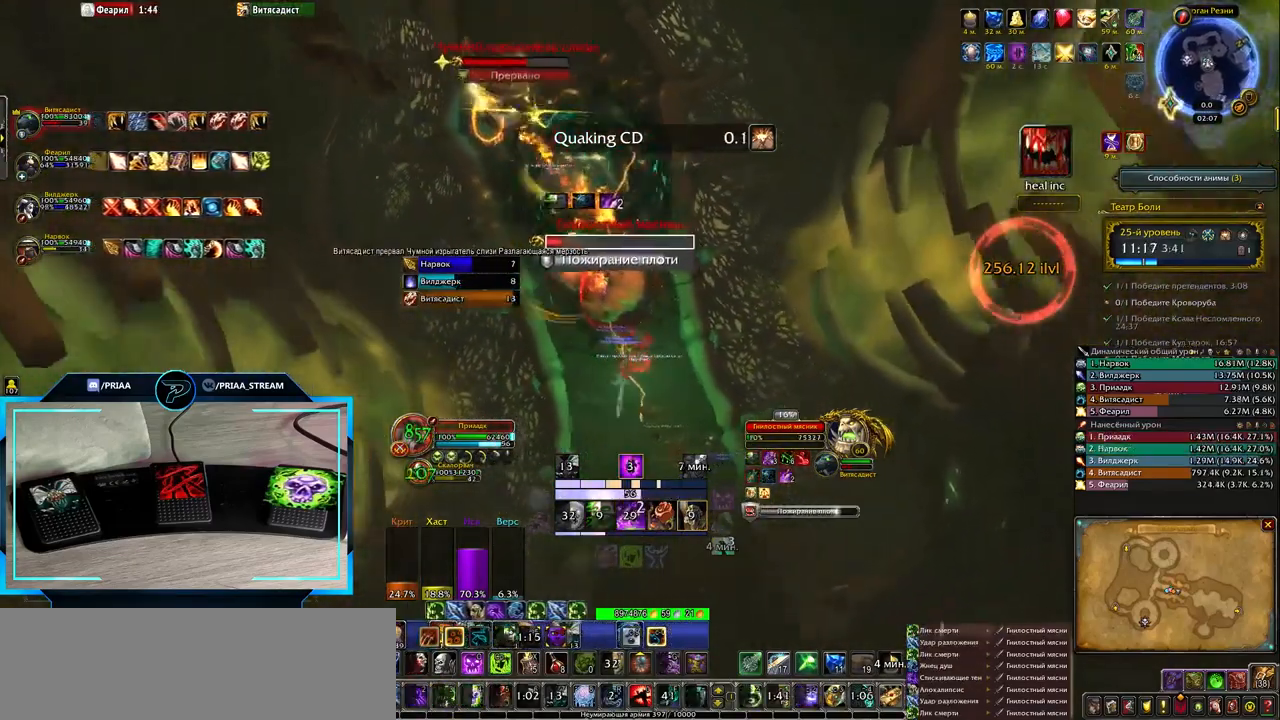
{"keys": [], "events": [[100, "d", "up"]]}
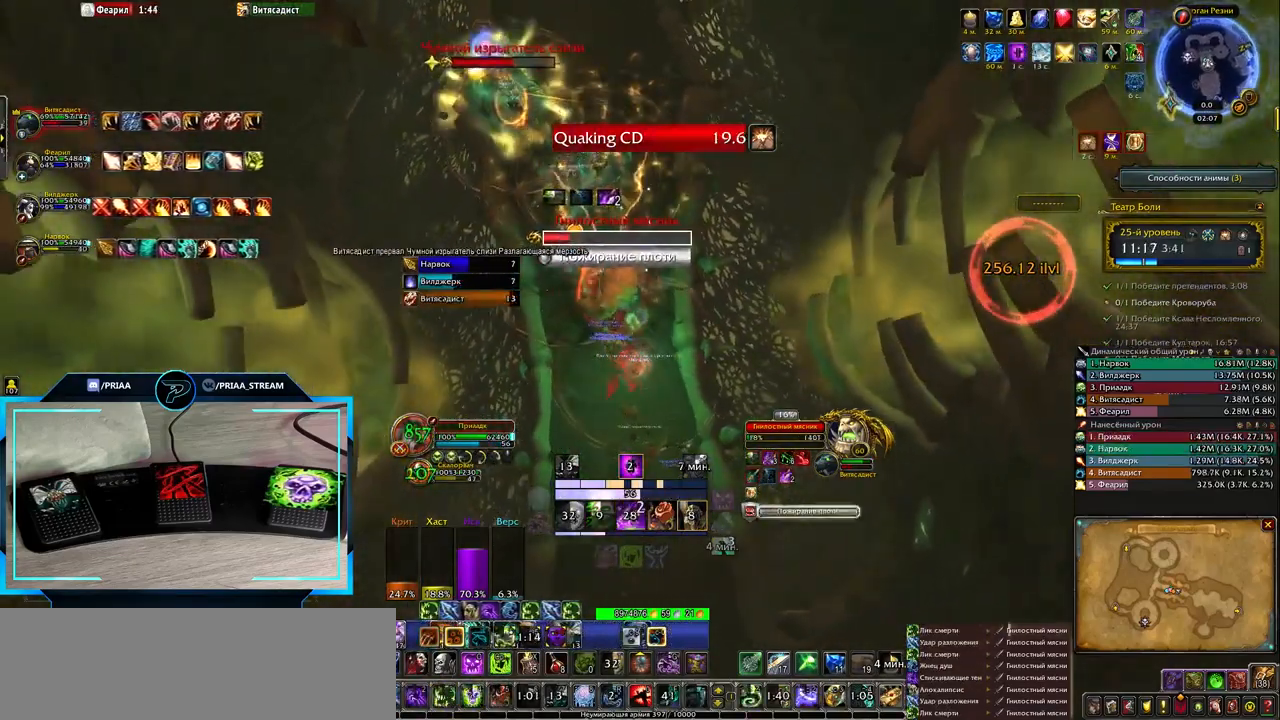
{"keys": ["e"], "events": [[200, "2", "down"], [250, "2", "up"], [367, "2", "down"], [467, "2", "up"], [500, "e", "down"]]}
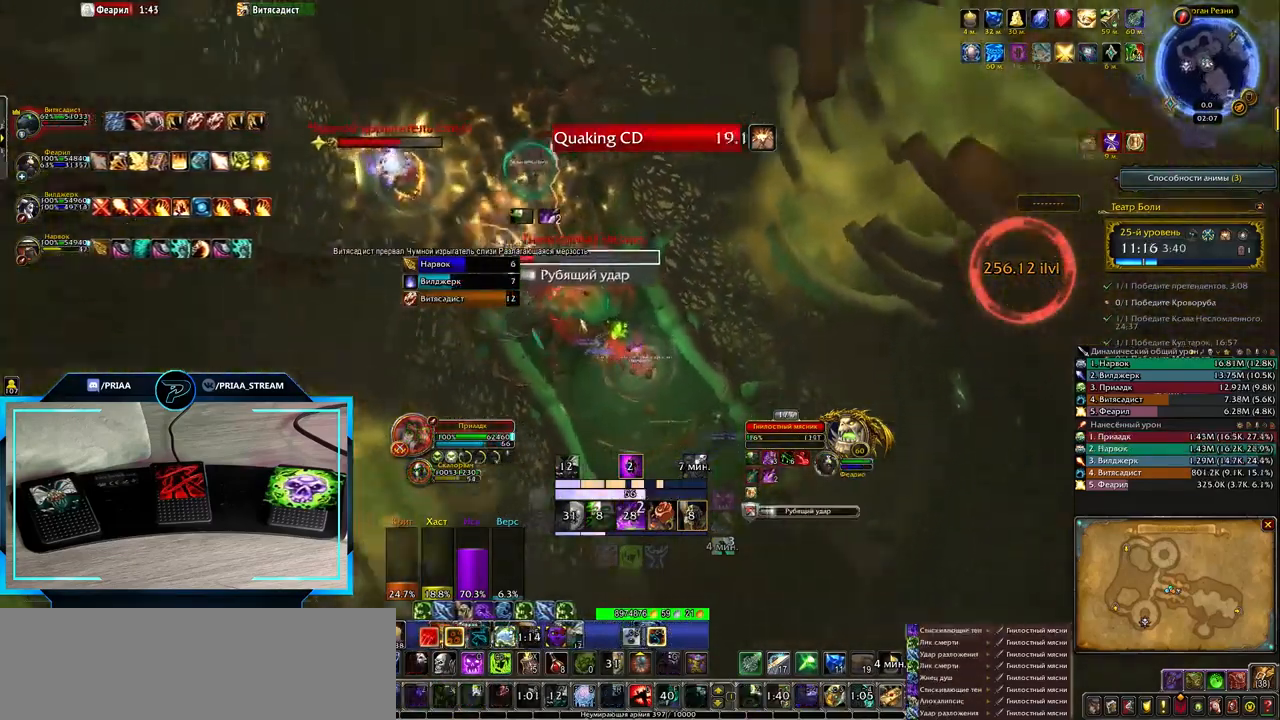
{"keys": [], "events": [[67, "2", "down"], [133, "2", "up"], [233, "2", "down"], [233, "e", "up"], [350, "2", "up"]]}
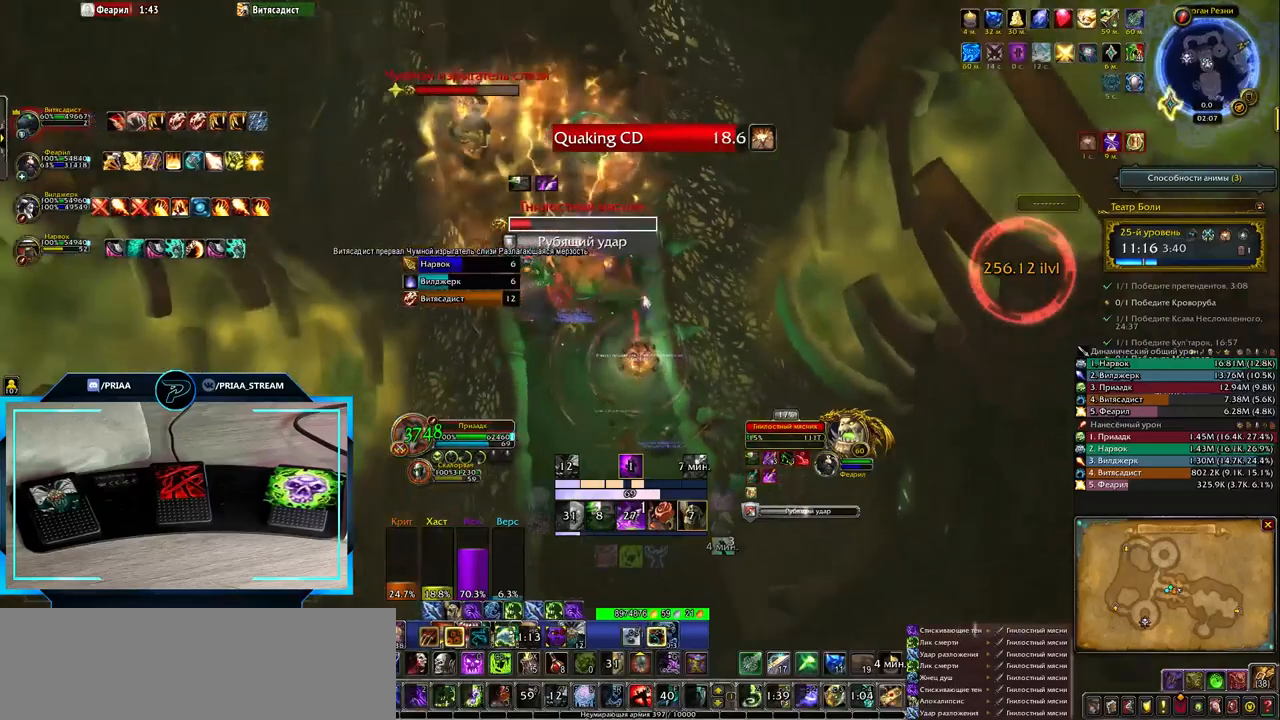
{"keys": [], "events": [[167, "2", "down"], [267, "e", "down"], [300, "2", "up"], [400, "2", "down"], [467, "2", "up"], [467, "e", "up"]]}
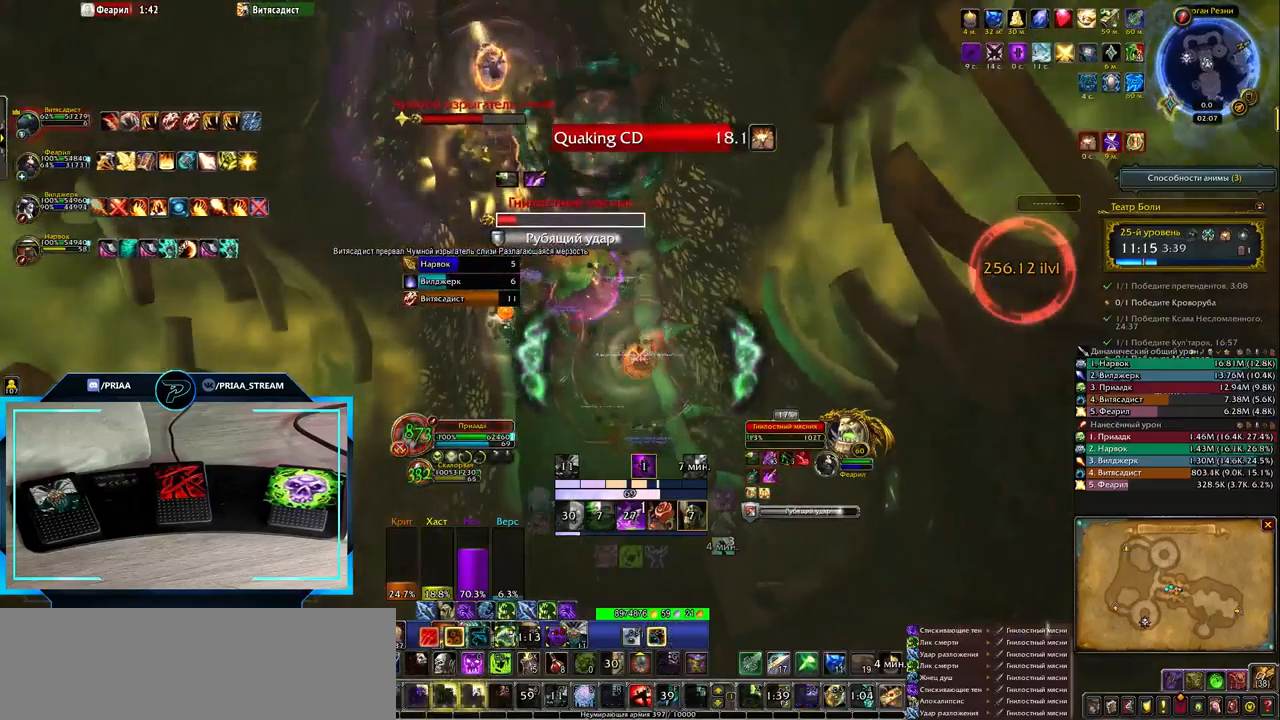
{"keys": ["s"], "events": [[67, "2", "down"], [133, "2", "up"], [317, "s", "down"]]}
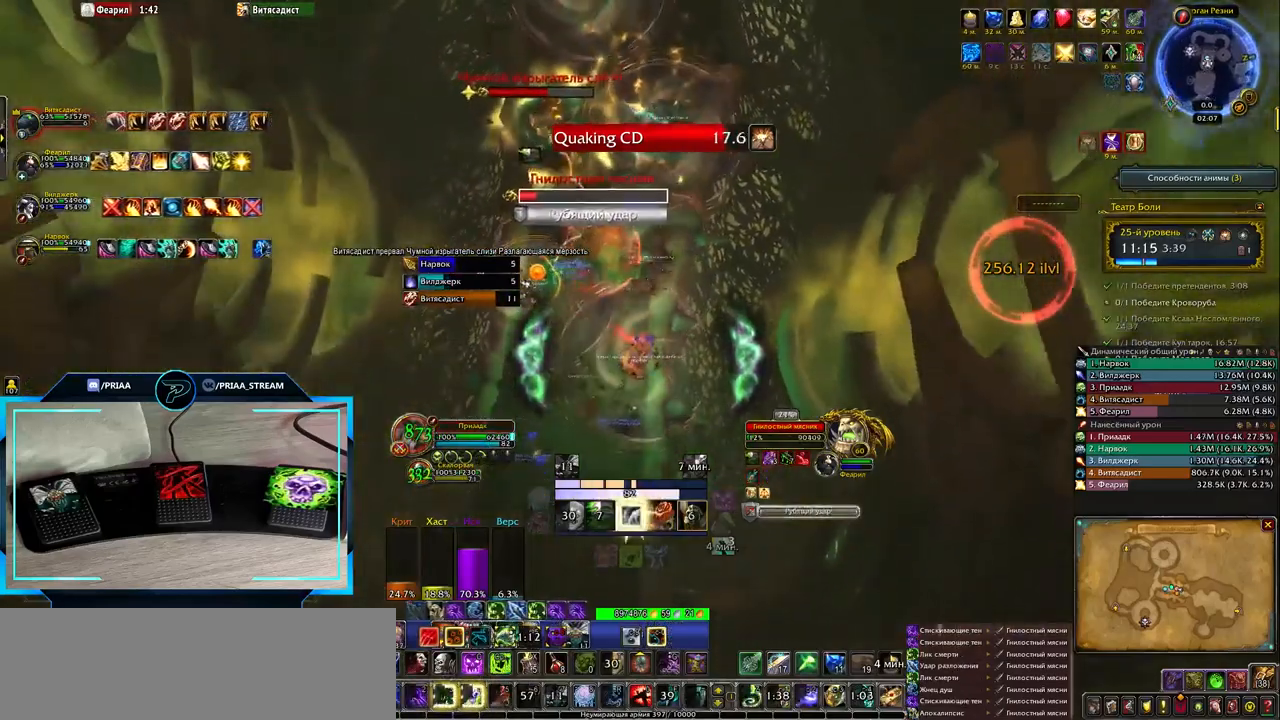
{"keys": [], "events": [[450, "s", "up"]]}